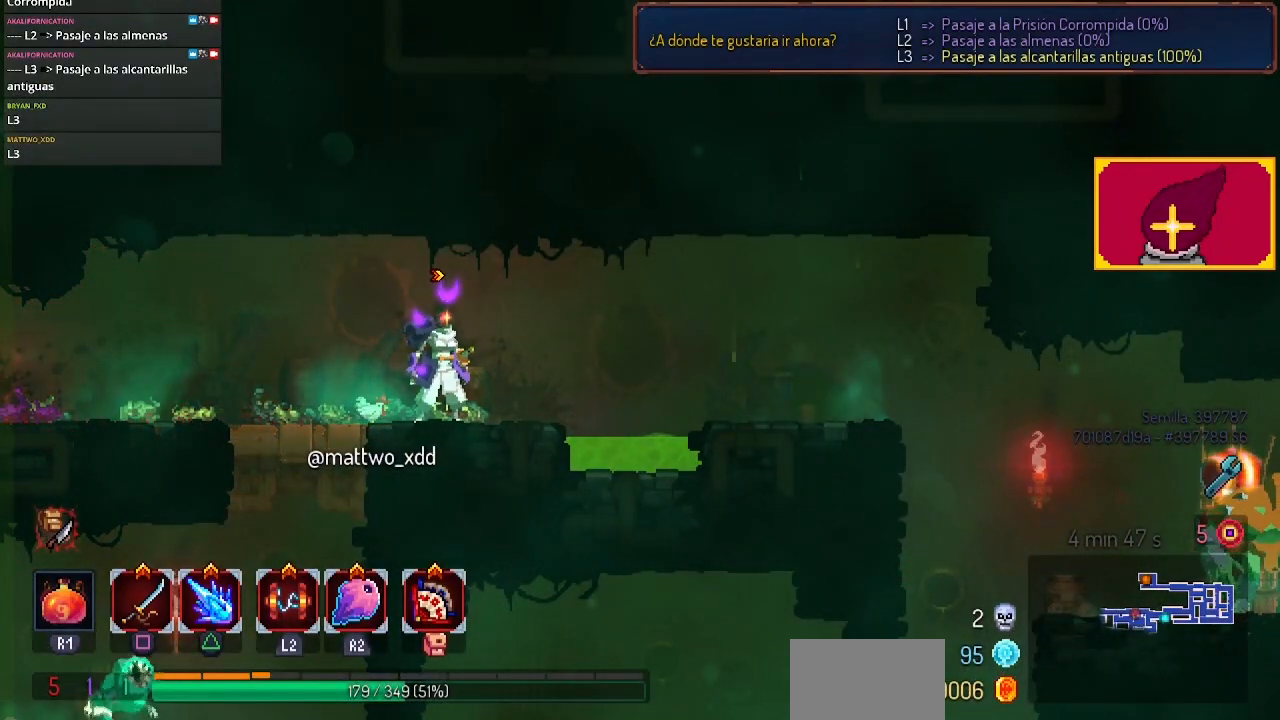
Gameplay with a controller (PlayStation layout); each line is a JSON object with the inputs held at the frame after it. "events" lists button and stick changes between this image and that frame as [ms after this image, input, new state], when the widget could be followed in between. Not read: R1.
{"buttons": [], "left_stick": "center", "right_stick": "center", "events": []}
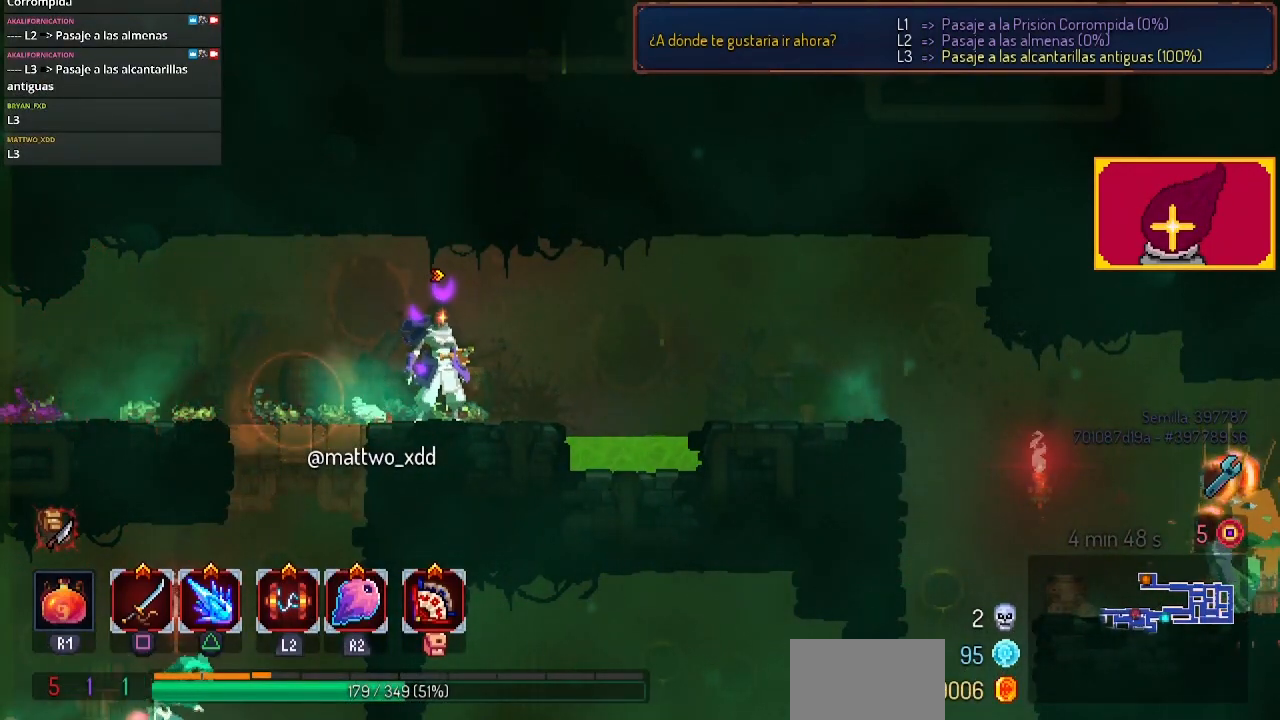
{"buttons": [], "left_stick": "center", "right_stick": "center", "events": []}
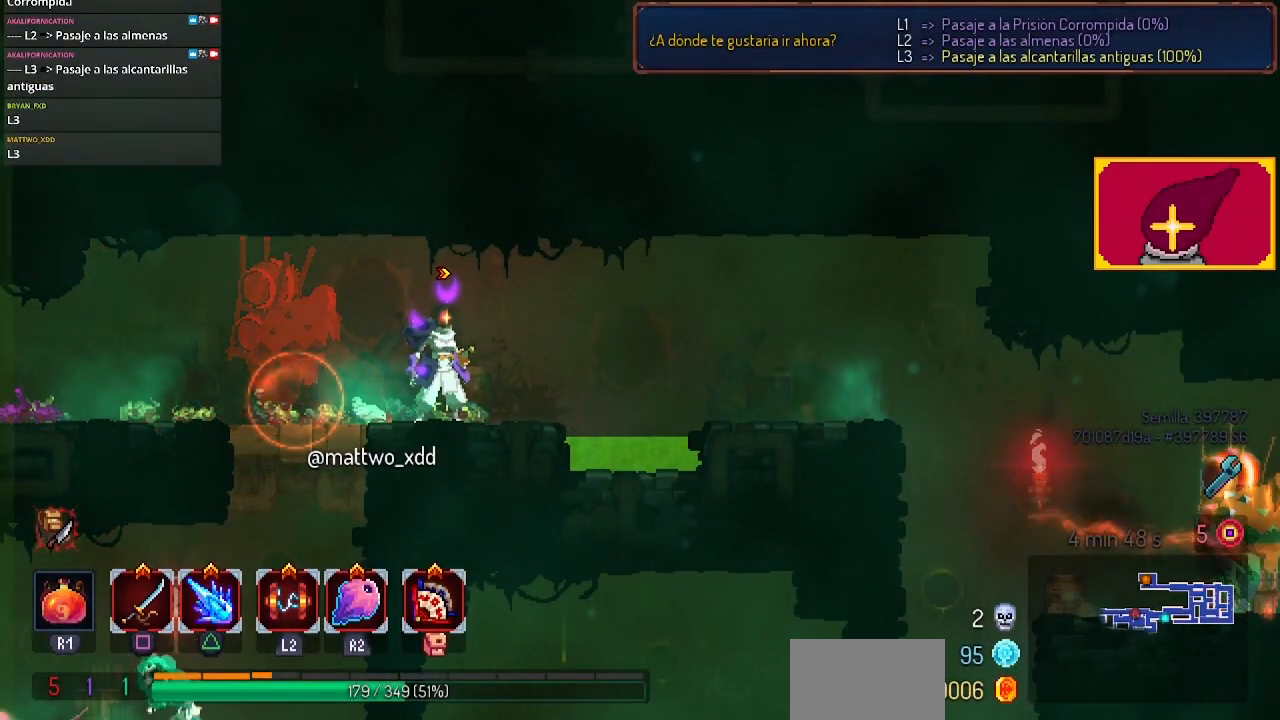
{"buttons": [], "left_stick": "center", "right_stick": "center", "events": []}
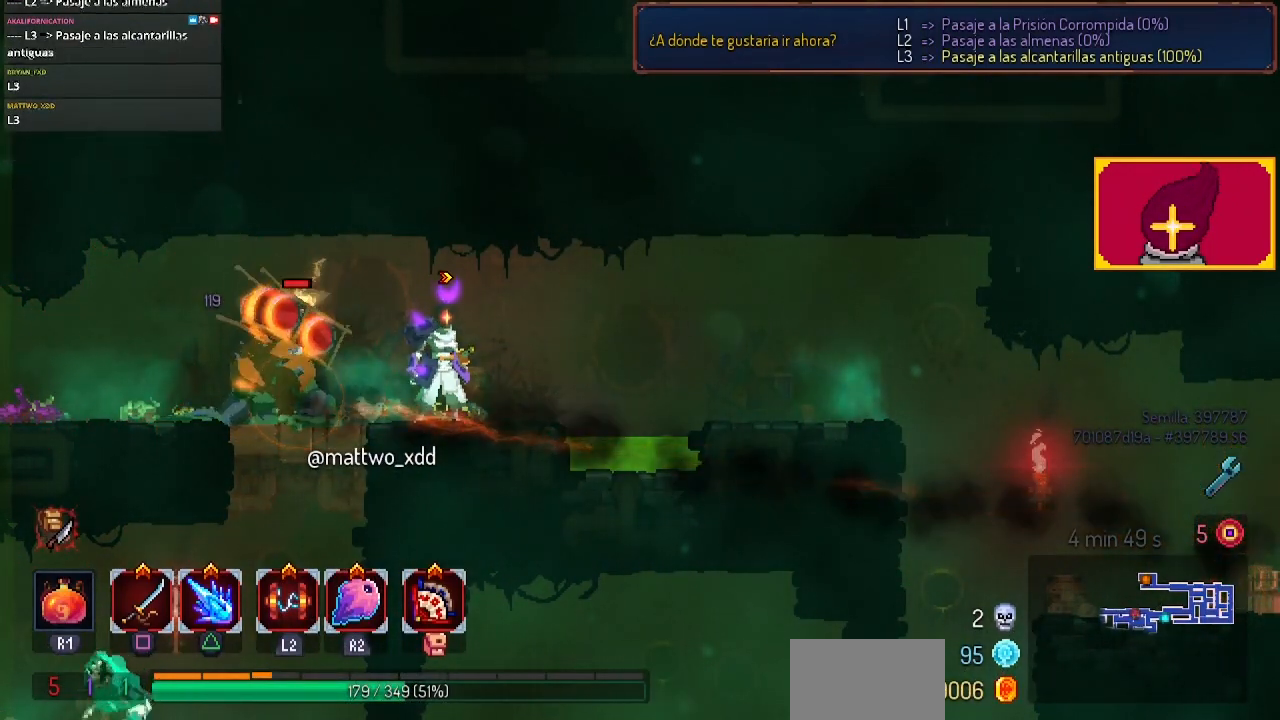
{"buttons": ["DPAD_LEFT"], "left_stick": "center", "right_stick": "center", "events": [[133, "DPAD_LEFT", "down"], [167, "DPAD_LEFT", "up"], [367, "DPAD_LEFT", "down"], [433, "SQUARE", "down"], [500, "SQUARE", "up"]]}
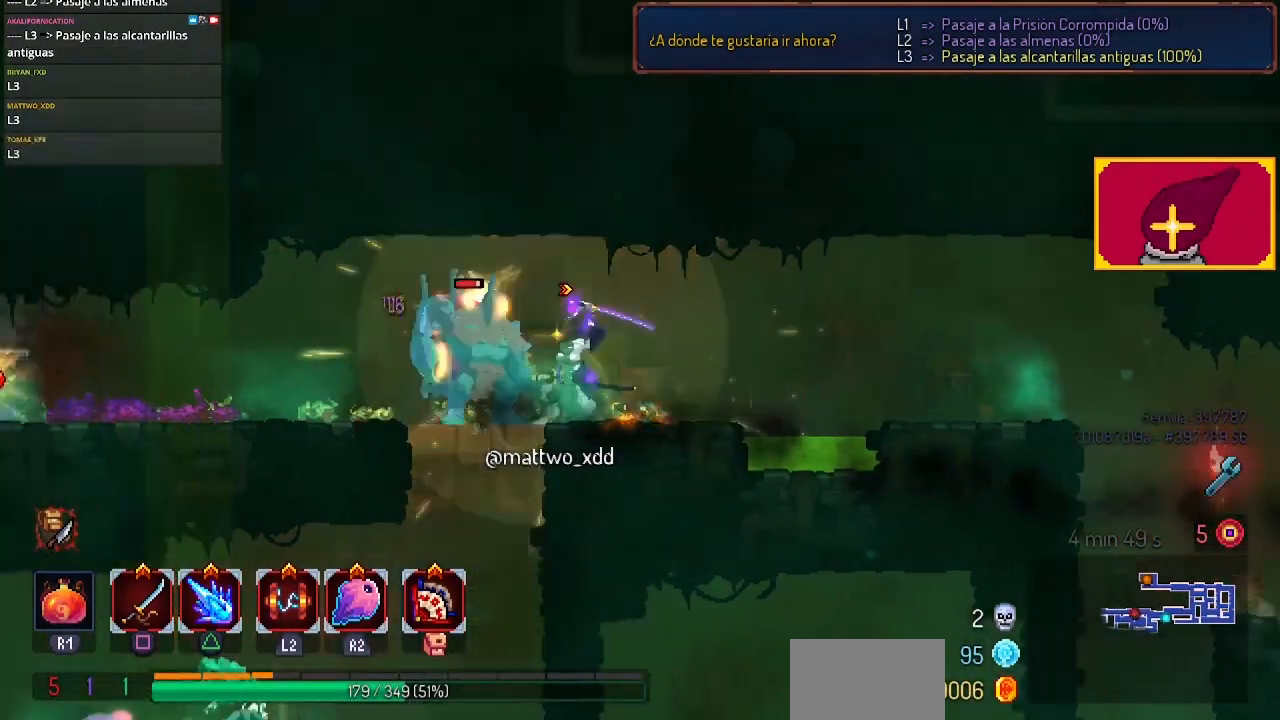
{"buttons": ["SQUARE", "DPAD_RIGHT"], "left_stick": "center", "right_stick": "center", "events": [[100, "SQUARE", "down"], [133, "SQUARE", "up"], [300, "CIRCLE", "down"], [367, "CIRCLE", "up"], [433, "DPAD_LEFT", "up"], [500, "DPAD_RIGHT", "down"], [500, "SQUARE", "down"]]}
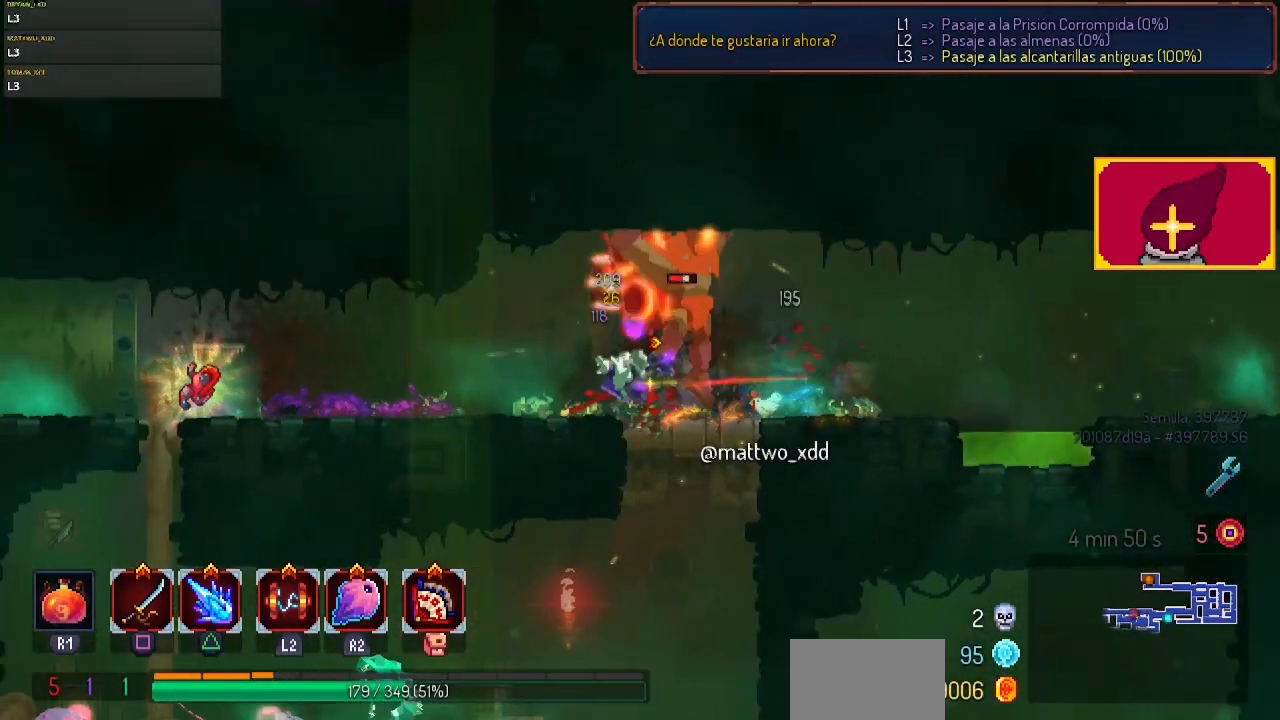
{"buttons": ["SQUARE"], "left_stick": "center", "right_stick": "center", "events": [[100, "SQUARE", "up"], [167, "SQUARE", "down"], [267, "DPAD_RIGHT", "up"], [267, "SQUARE", "up"], [400, "SQUARE", "down"], [433, "SQUARE", "up"], [500, "SQUARE", "down"]]}
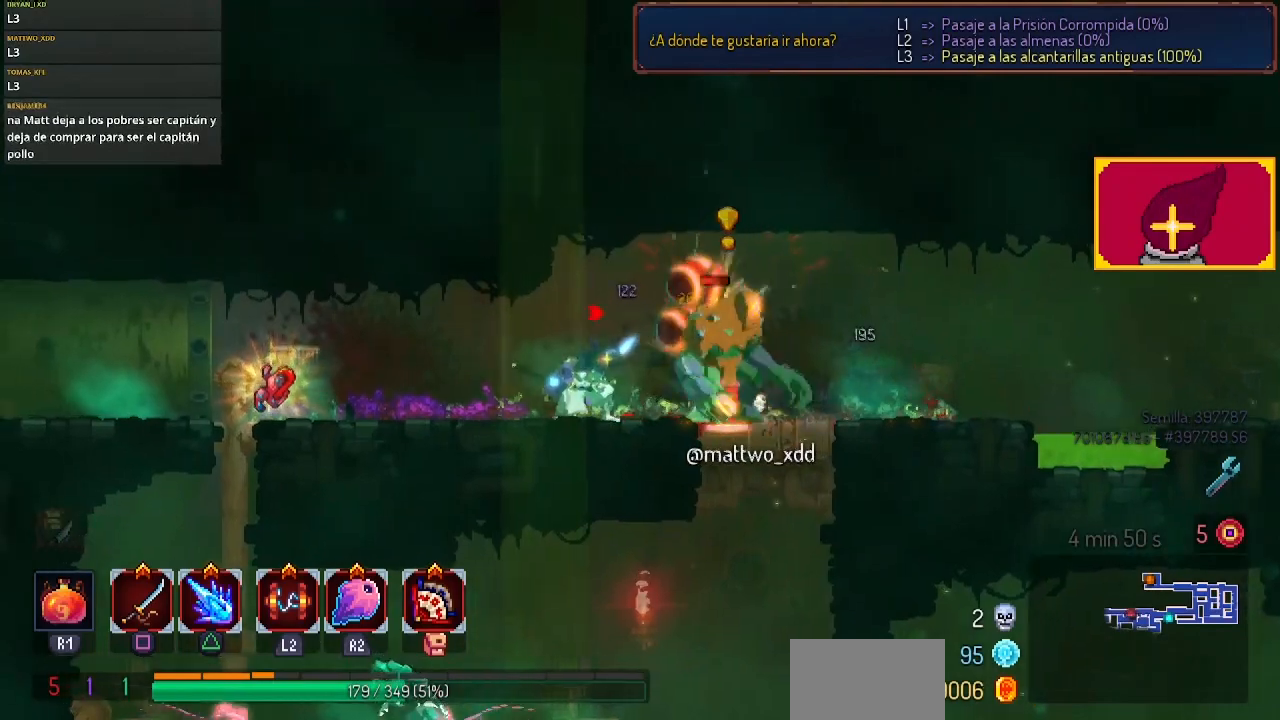
{"buttons": [], "left_stick": "center", "right_stick": "center", "events": [[67, "SQUARE", "up"], [133, "SQUARE", "down"], [267, "SQUARE", "up"], [333, "SQUARE", "down"], [433, "SQUARE", "up"]]}
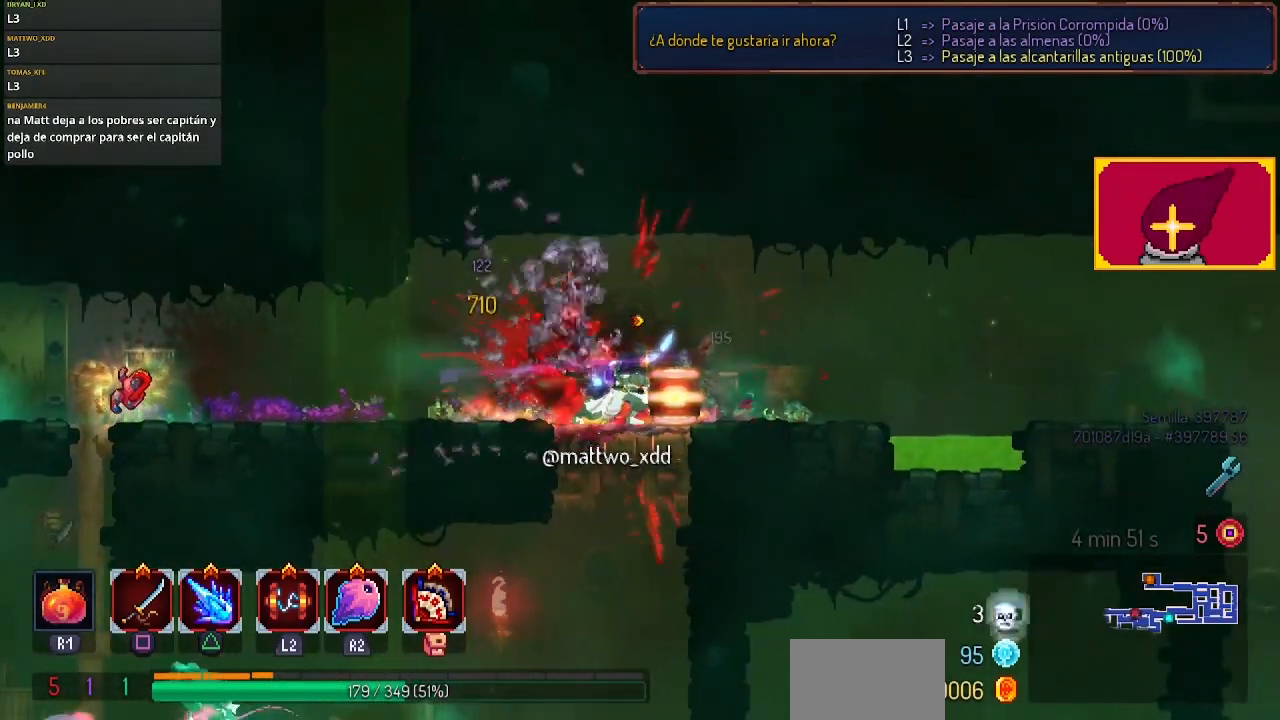
{"buttons": [], "left_stick": "center", "right_stick": "center", "events": [[200, "SQUARE", "down"], [300, "SQUARE", "up"]]}
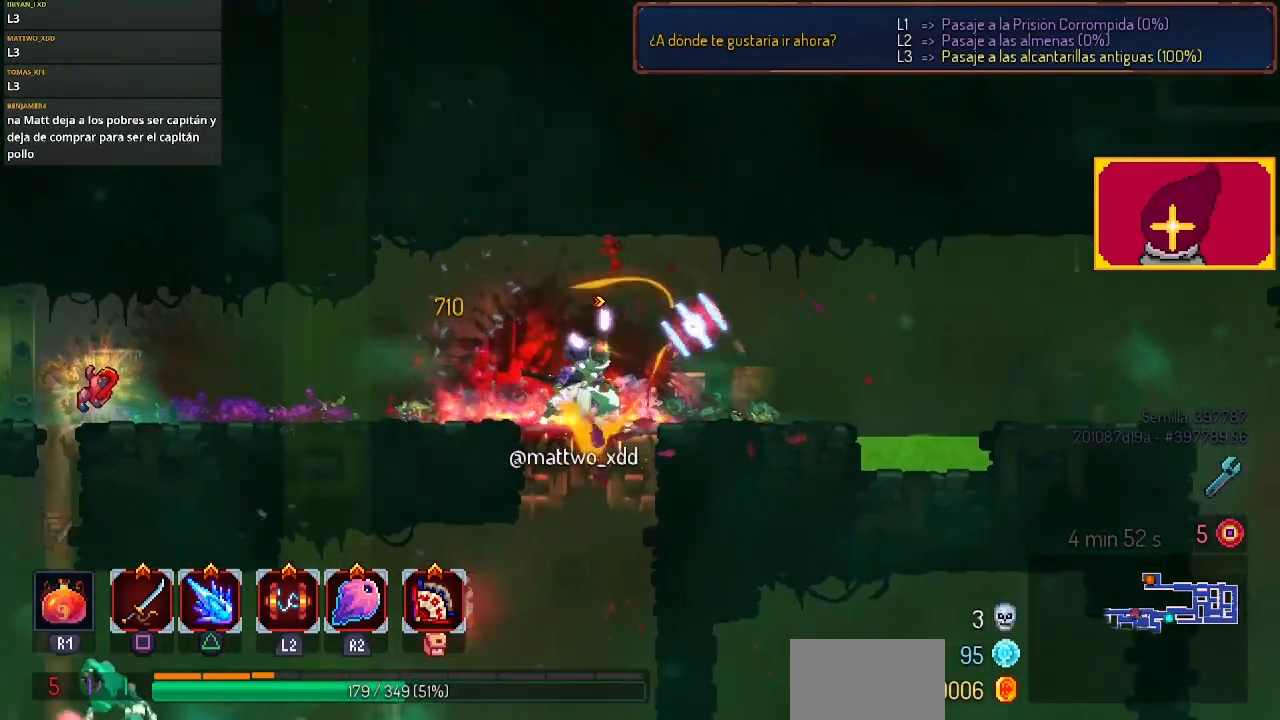
{"buttons": ["DPAD_LEFT"], "left_stick": "center", "right_stick": "center", "events": [[33, "SQUARE", "down"], [67, "SQUARE", "up"], [133, "DPAD_LEFT", "down"], [233, "CIRCLE", "down"], [400, "CIRCLE", "up"]]}
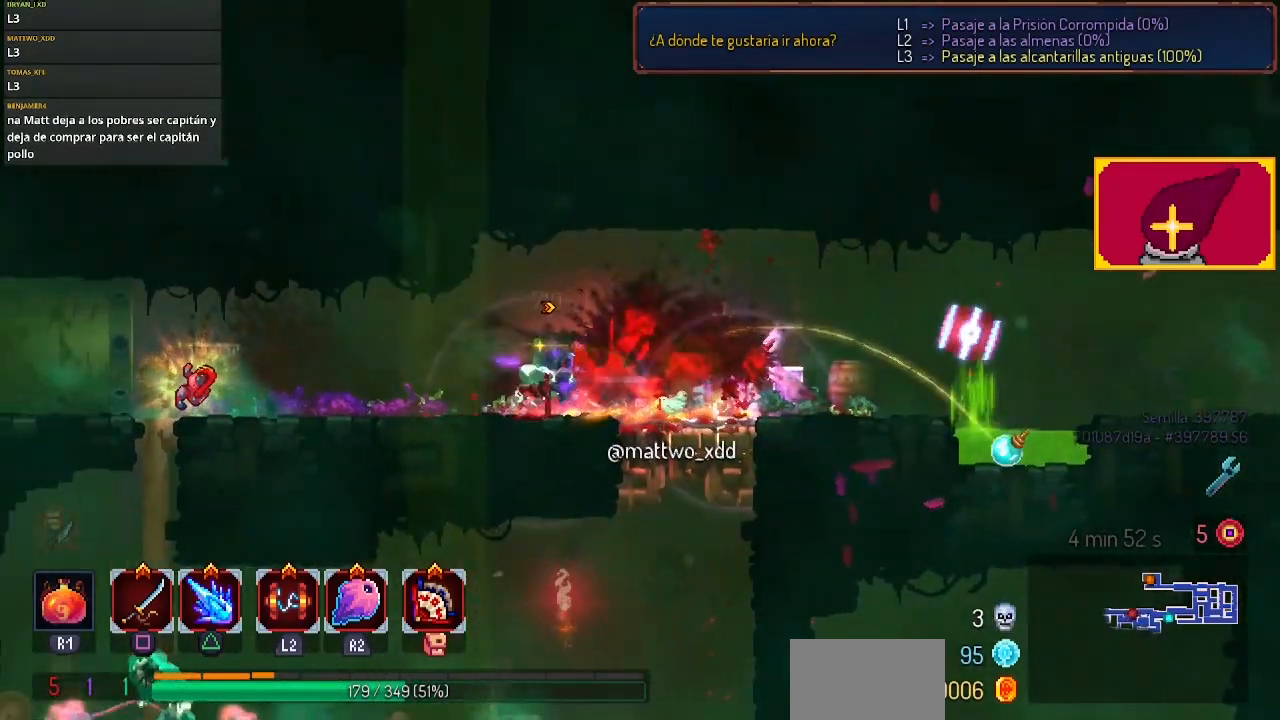
{"buttons": [], "left_stick": "center", "right_stick": "center", "events": [[400, "DPAD_LEFT", "up"]]}
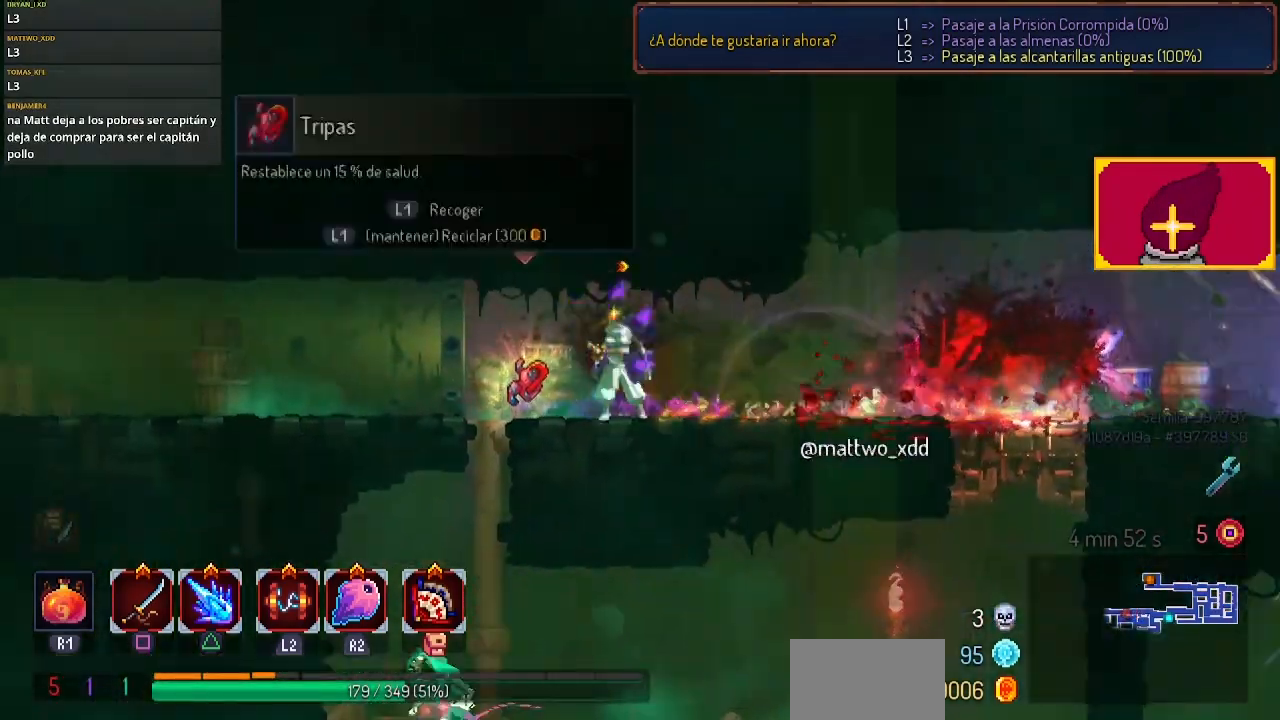
{"buttons": [], "left_stick": "center", "right_stick": "center", "events": []}
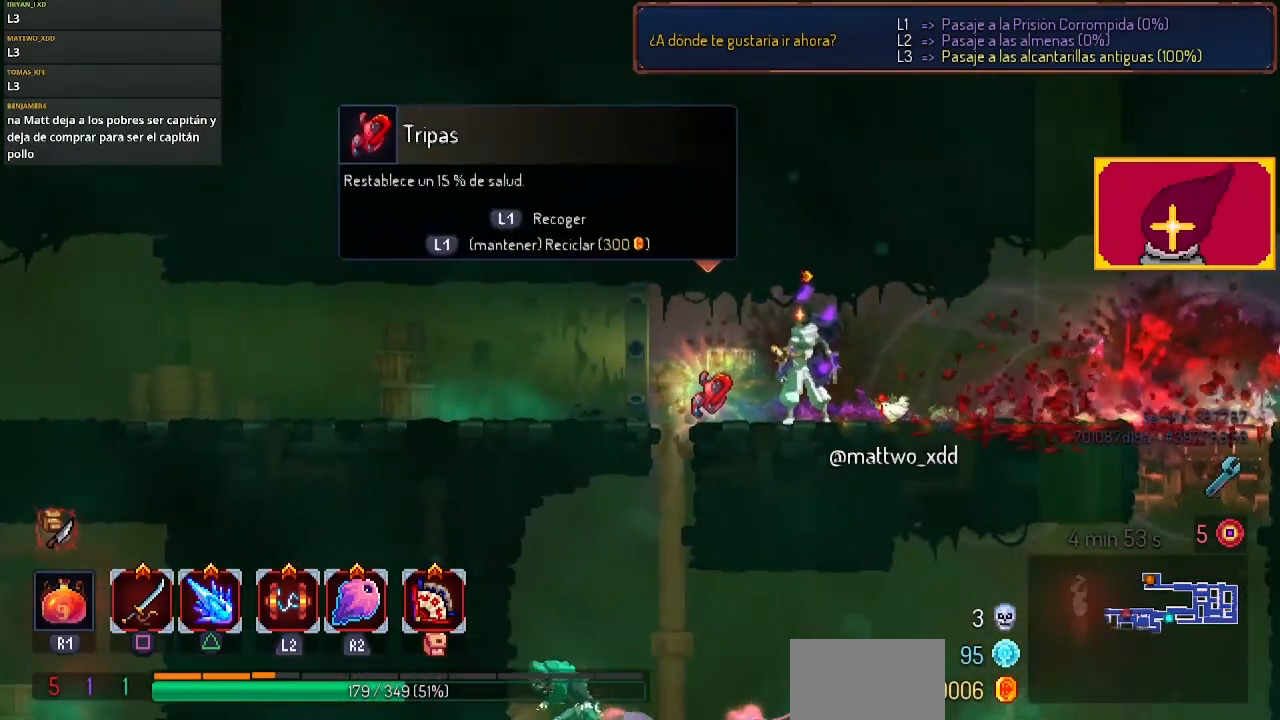
{"buttons": [], "left_stick": "center", "right_stick": "center", "events": [[233, "L1", "down"], [333, "L1", "up"]]}
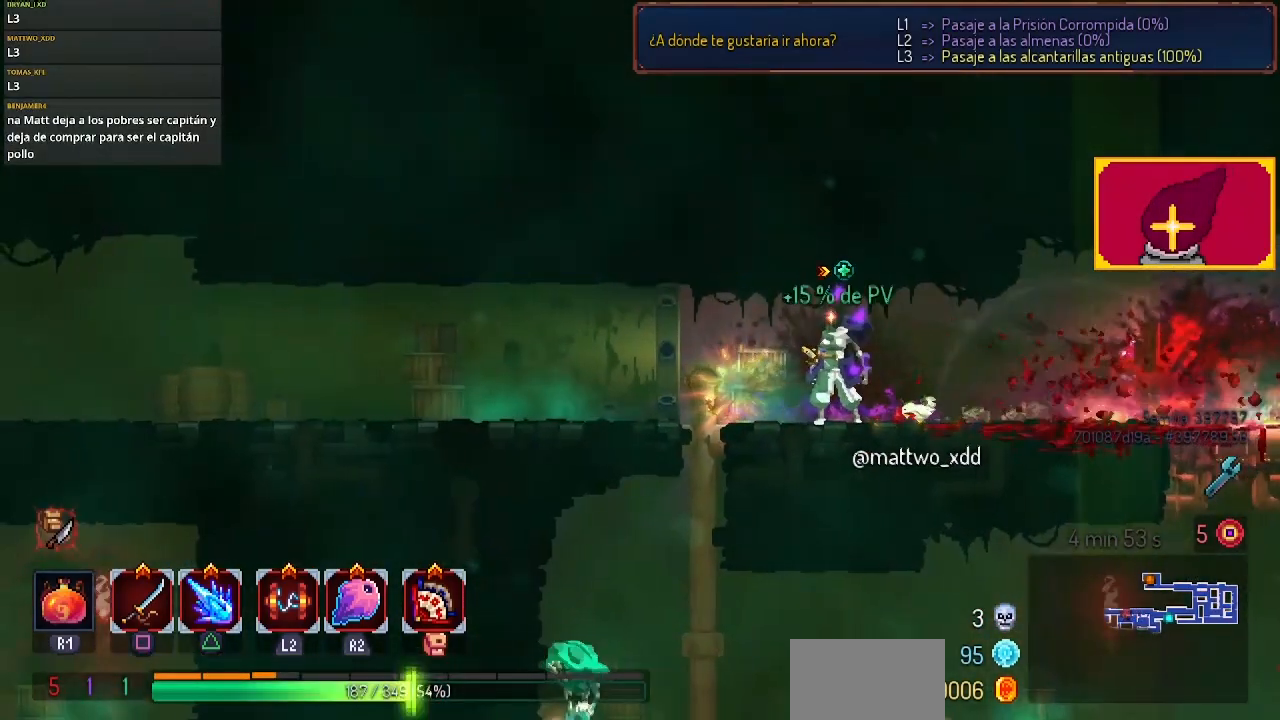
{"buttons": ["DPAD_DOWN"], "left_stick": "center", "right_stick": "center", "events": [[100, "DPAD_LEFT", "down"], [300, "DPAD_LEFT", "up"], [433, "DPAD_DOWN", "down"]]}
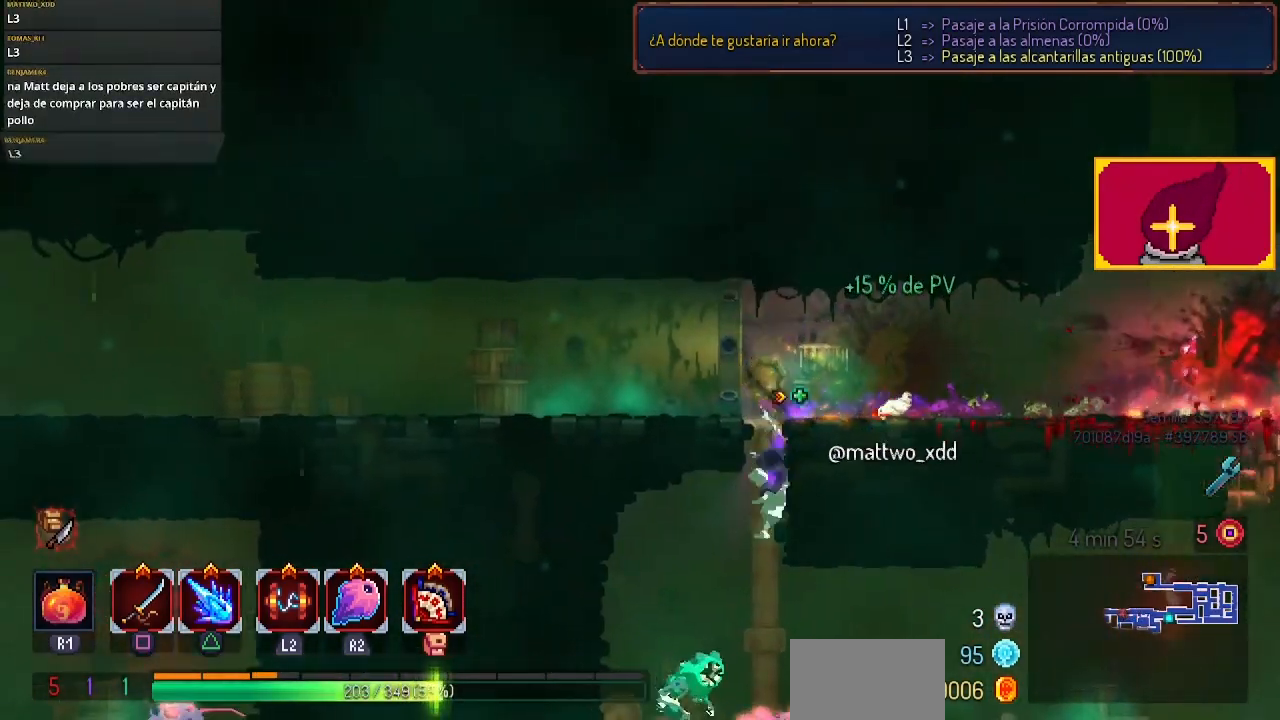
{"buttons": ["CIRCLE", "DPAD_LEFT"], "left_stick": "center", "right_stick": "center", "events": [[233, "DPAD_DOWN", "up"], [367, "DPAD_LEFT", "down"], [400, "CIRCLE", "down"]]}
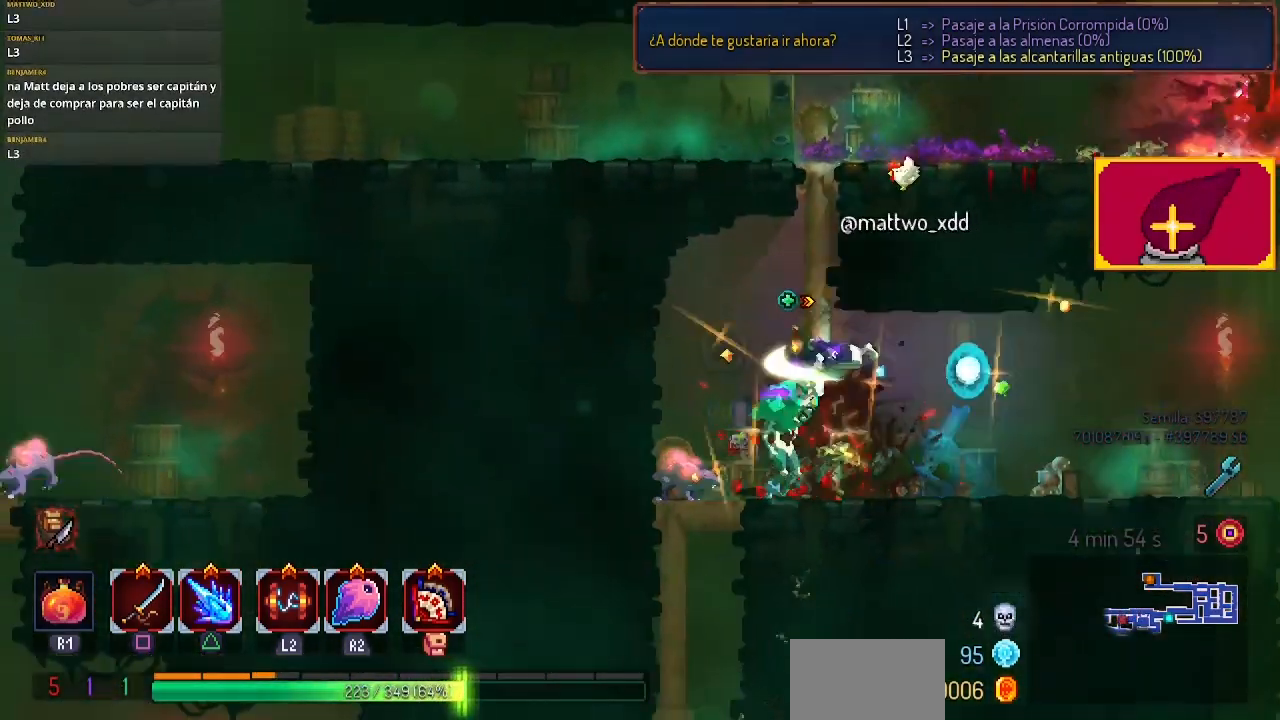
{"buttons": [], "left_stick": "center", "right_stick": "center", "events": [[67, "CIRCLE", "up"], [133, "DPAD_LEFT", "up"], [200, "SQUARE", "down"], [233, "DPAD_RIGHT", "down"], [333, "SQUARE", "up"], [400, "DPAD_RIGHT", "up"], [400, "SQUARE", "down"], [500, "SQUARE", "up"]]}
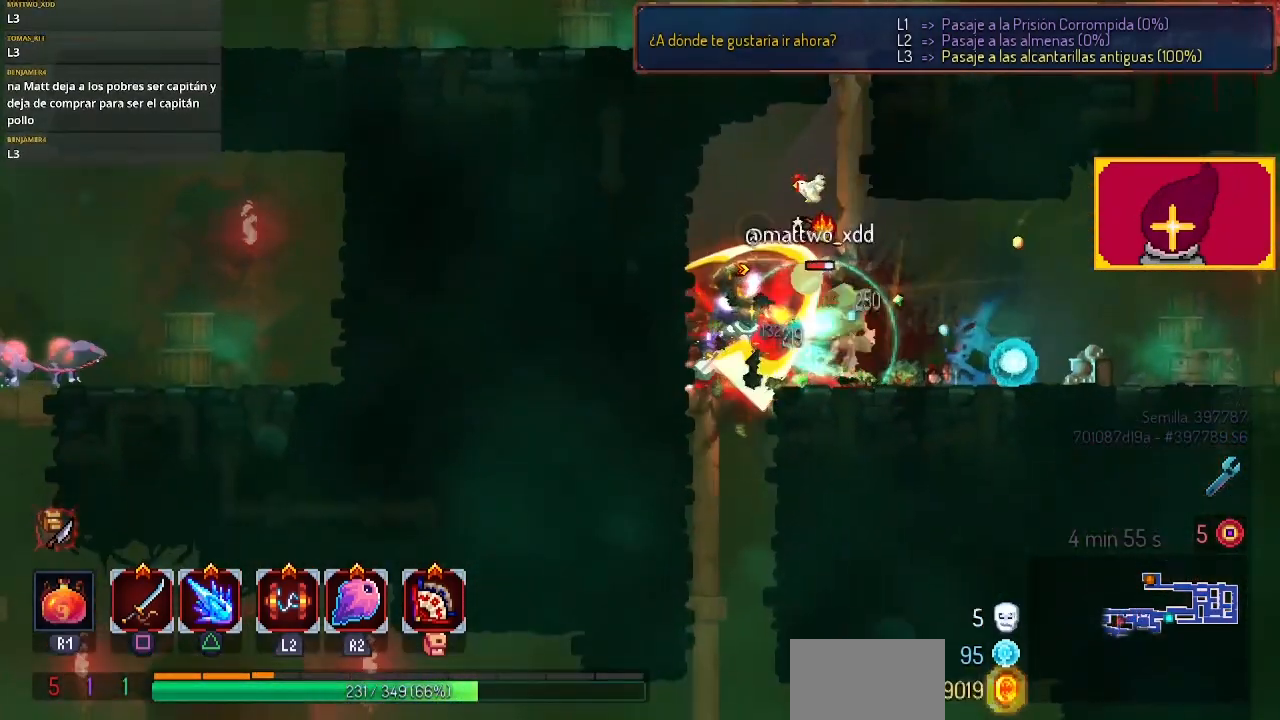
{"buttons": [], "left_stick": "center", "right_stick": "center", "events": [[67, "SQUARE", "down"], [200, "SQUARE", "up"]]}
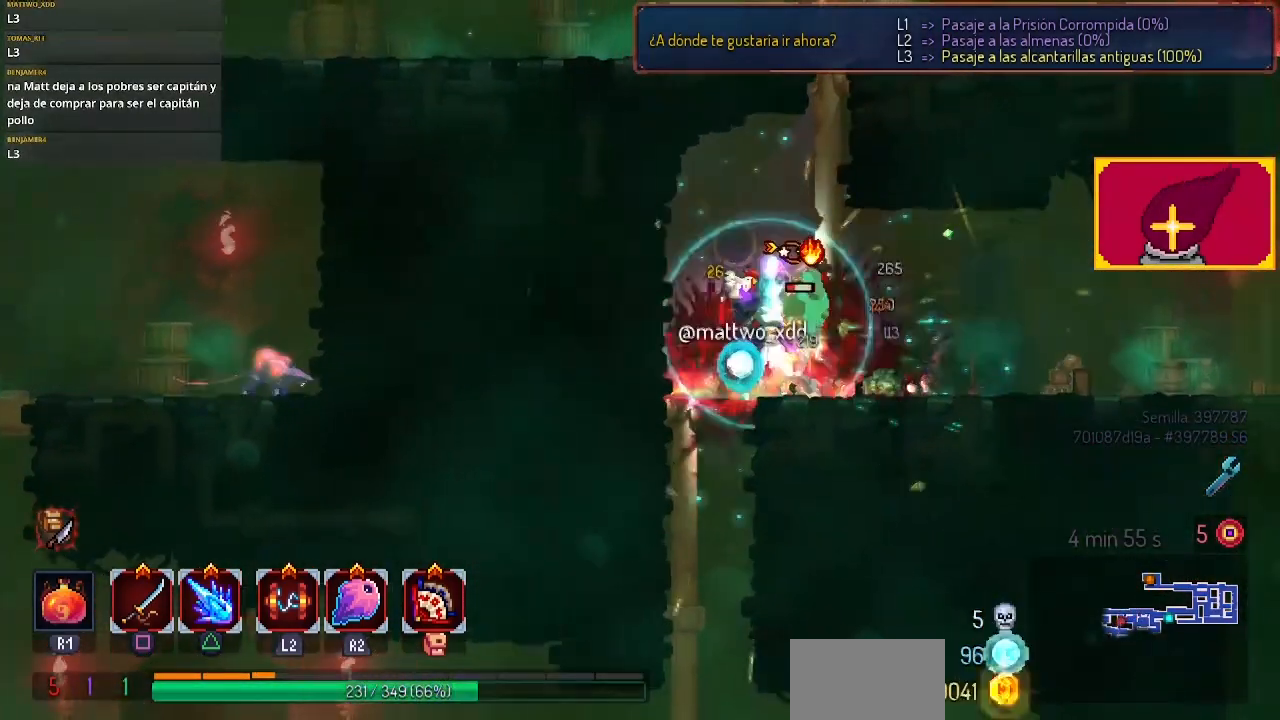
{"buttons": ["SQUARE"], "left_stick": "center", "right_stick": "center", "events": [[200, "DPAD_RIGHT", "down"], [367, "DPAD_RIGHT", "up"], [367, "SQUARE", "down"]]}
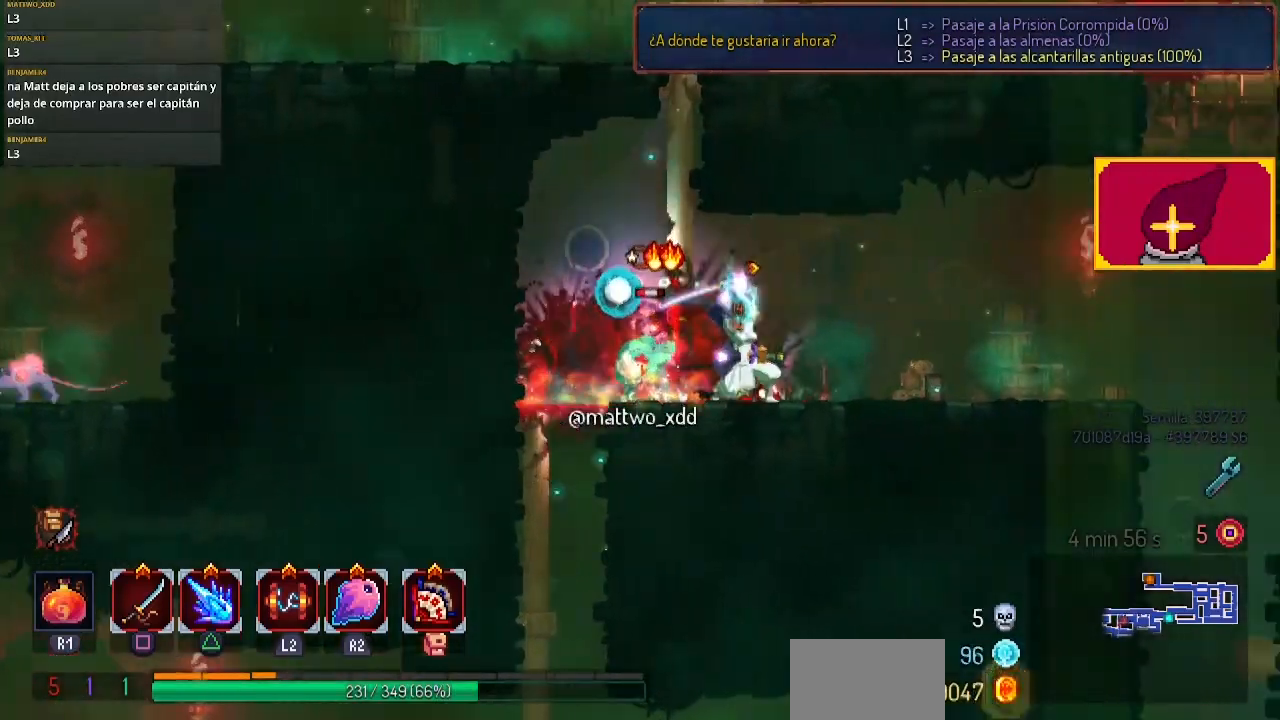
{"buttons": [], "left_stick": "center", "right_stick": "center", "events": [[67, "DPAD_LEFT", "down"], [67, "SQUARE", "up"], [133, "SQUARE", "down"], [267, "DPAD_LEFT", "up"], [267, "SQUARE", "up"]]}
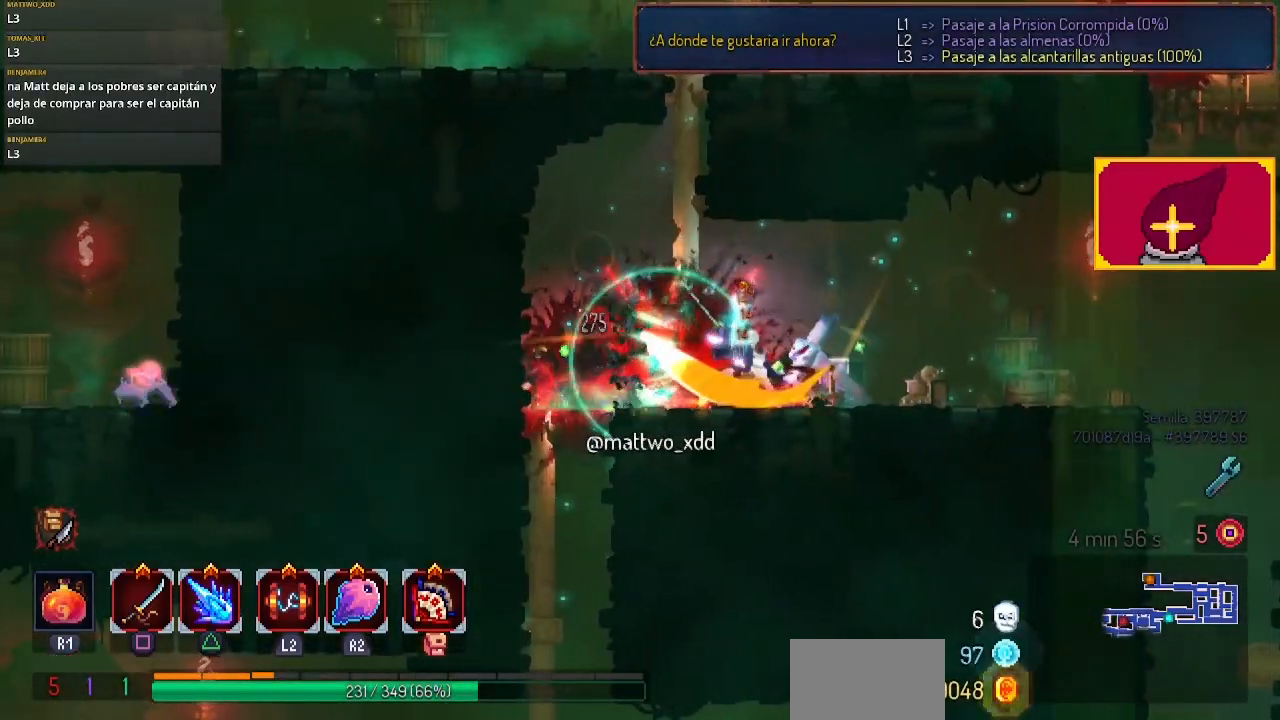
{"buttons": ["DPAD_RIGHT"], "left_stick": "center", "right_stick": "center", "events": [[300, "DPAD_RIGHT", "down"]]}
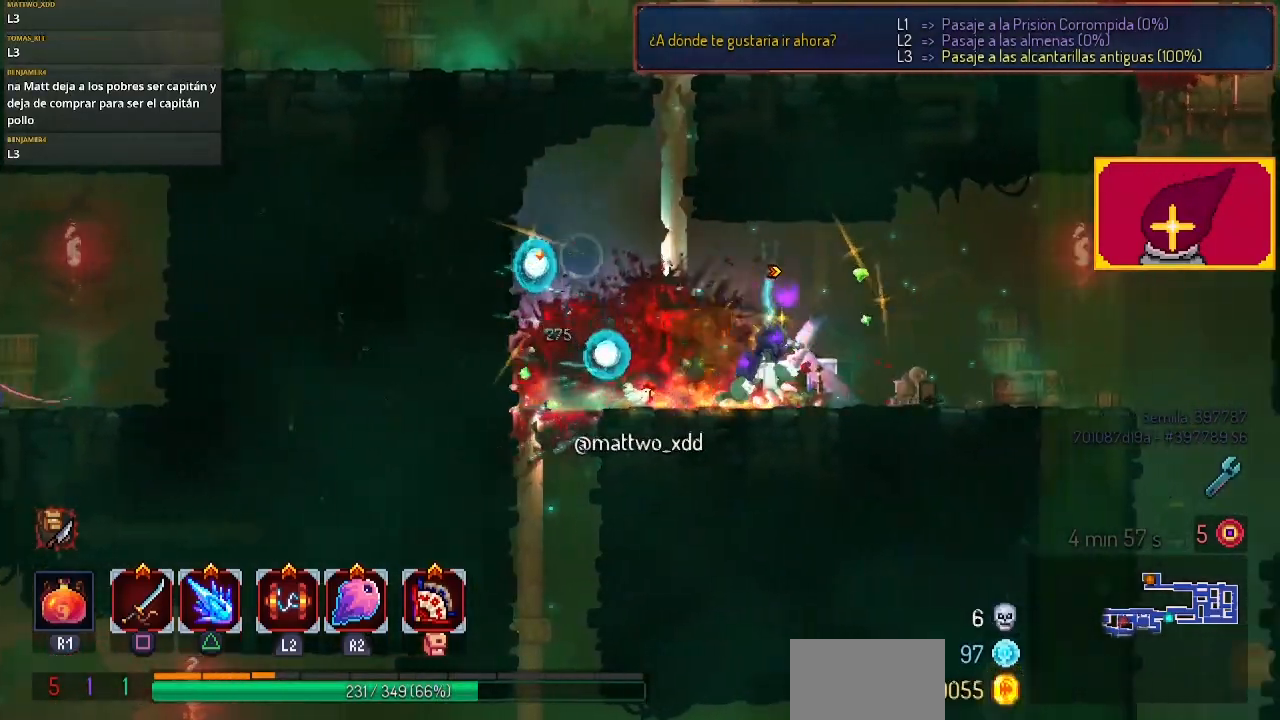
{"buttons": [], "left_stick": "center", "right_stick": "center", "events": [[100, "DPAD_RIGHT", "up"]]}
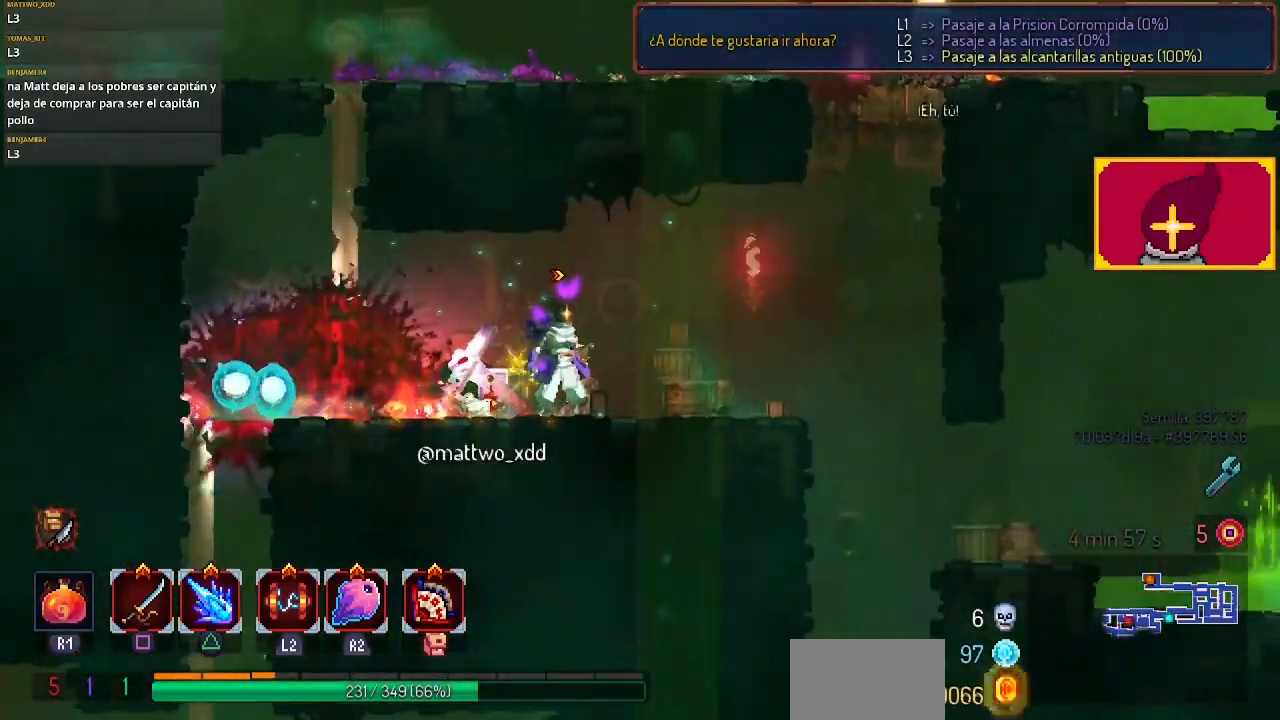
{"buttons": [], "left_stick": "center", "right_stick": "center", "events": [[333, "DPAD_RIGHT", "down"], [500, "DPAD_RIGHT", "up"]]}
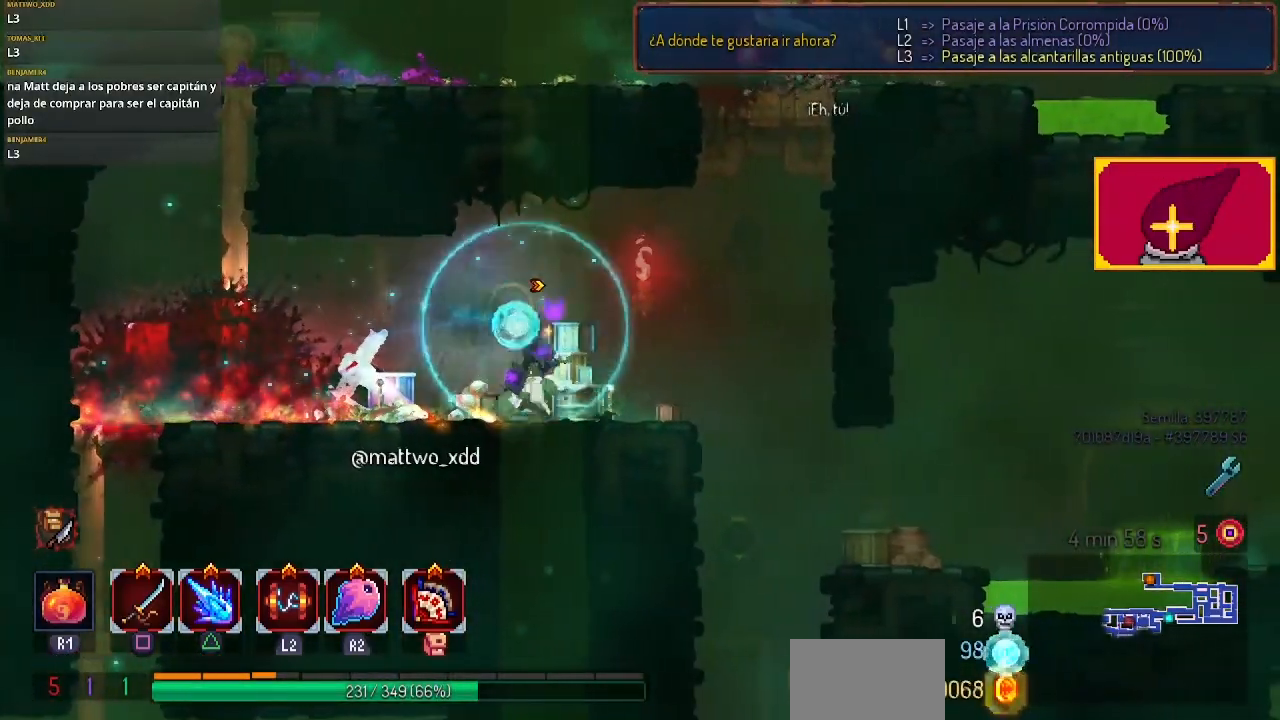
{"buttons": ["DPAD_RIGHT"], "left_stick": "center", "right_stick": "center", "events": [[333, "DPAD_RIGHT", "down"], [367, "CROSS", "down"], [467, "CROSS", "up"]]}
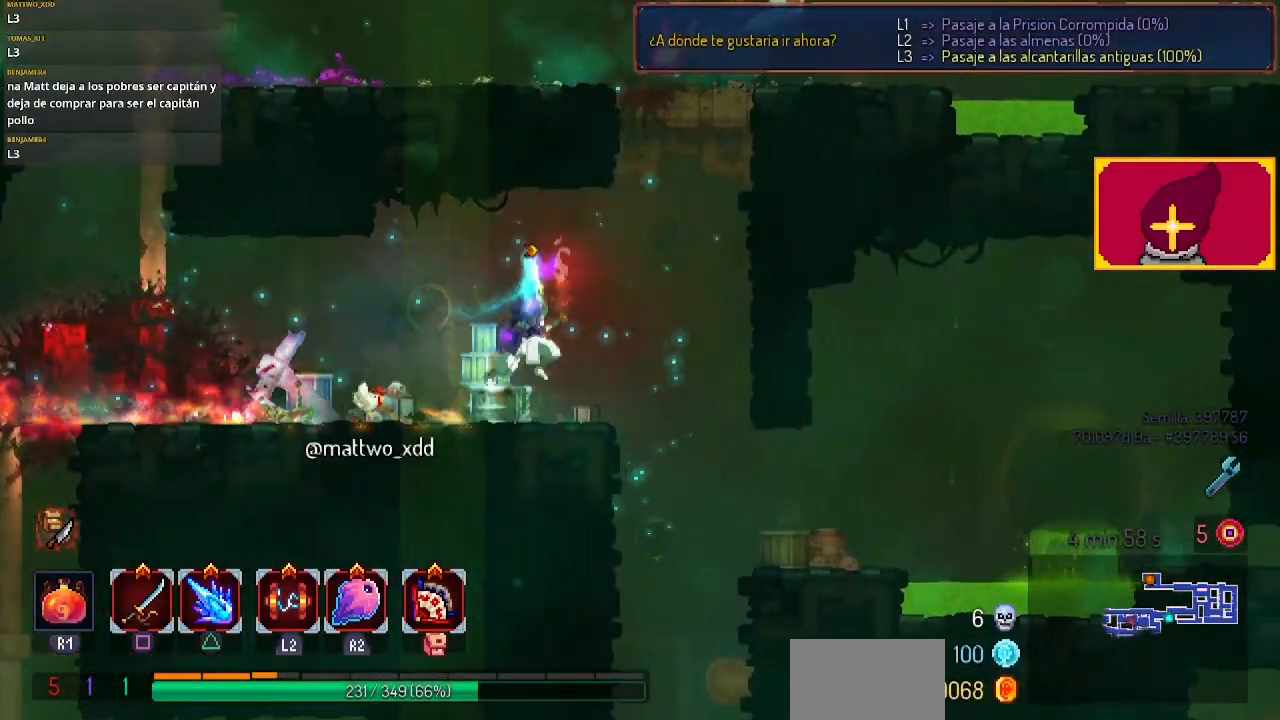
{"buttons": [], "left_stick": "center", "right_stick": "center", "events": [[133, "CROSS", "down"], [267, "CROSS", "up"], [367, "DPAD_RIGHT", "up"]]}
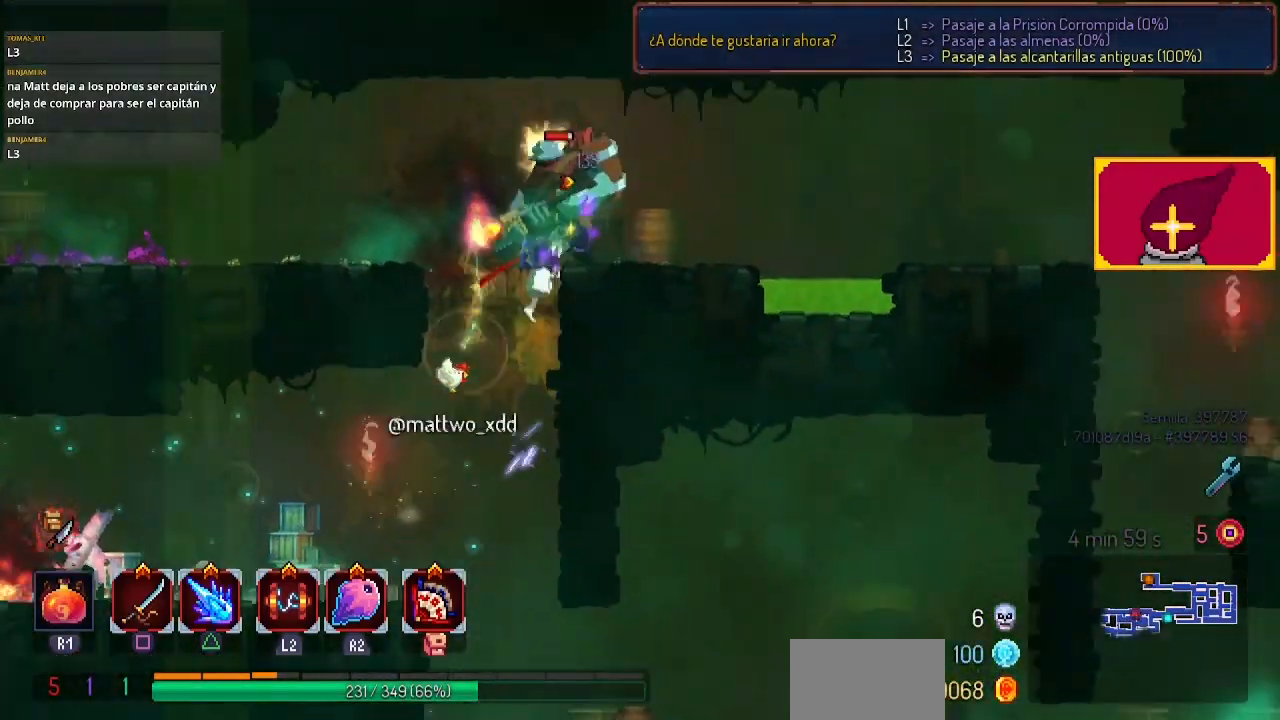
{"buttons": [], "left_stick": "center", "right_stick": "center", "events": [[167, "SQUARE", "down"], [267, "SQUARE", "up"], [400, "SQUARE", "down"], [500, "SQUARE", "up"]]}
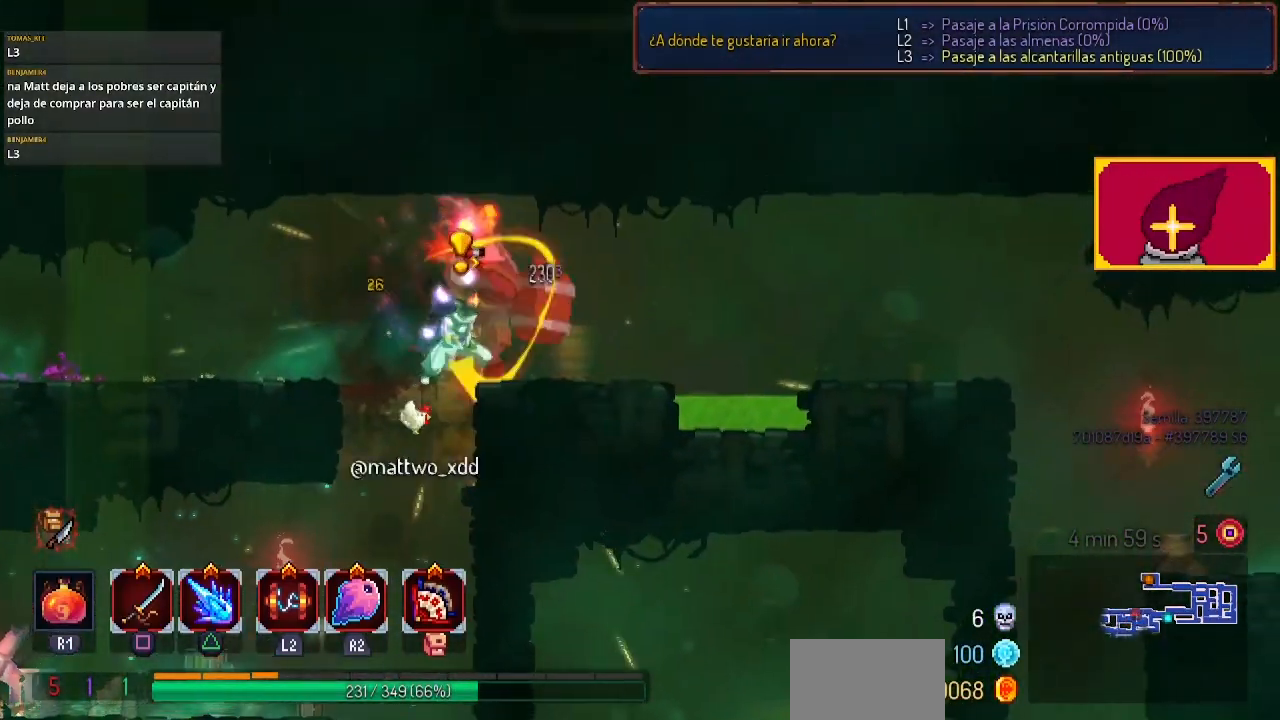
{"buttons": ["SQUARE", "DPAD_LEFT"], "left_stick": "center", "right_stick": "center", "events": [[167, "DPAD_RIGHT", "down"], [200, "CIRCLE", "down"], [300, "CIRCLE", "up"], [367, "DPAD_RIGHT", "up"], [433, "CROSS", "down"], [433, "DPAD_LEFT", "down"], [467, "SQUARE", "down"], [500, "CROSS", "up"]]}
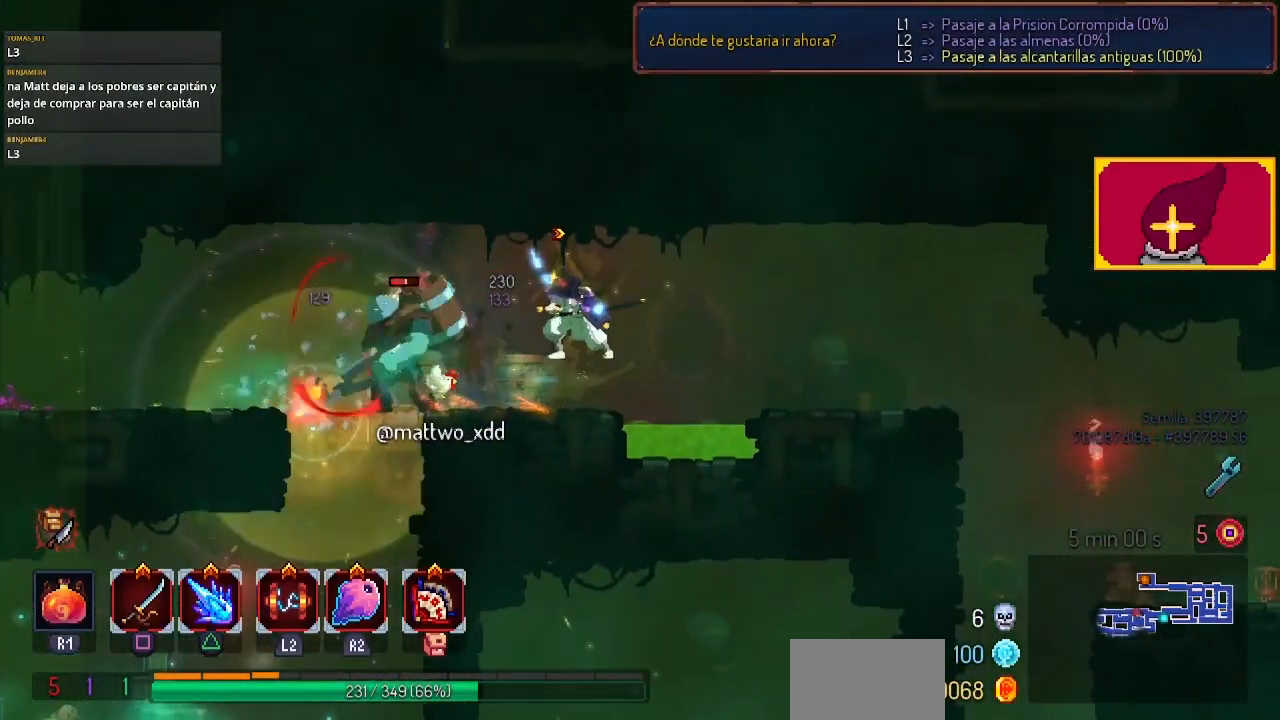
{"buttons": [], "left_stick": "center", "right_stick": "center", "events": [[67, "SQUARE", "up"], [200, "SQUARE", "down"], [267, "SQUARE", "up"], [300, "SQUARE", "down"], [433, "DPAD_LEFT", "up"], [467, "SQUARE", "up"]]}